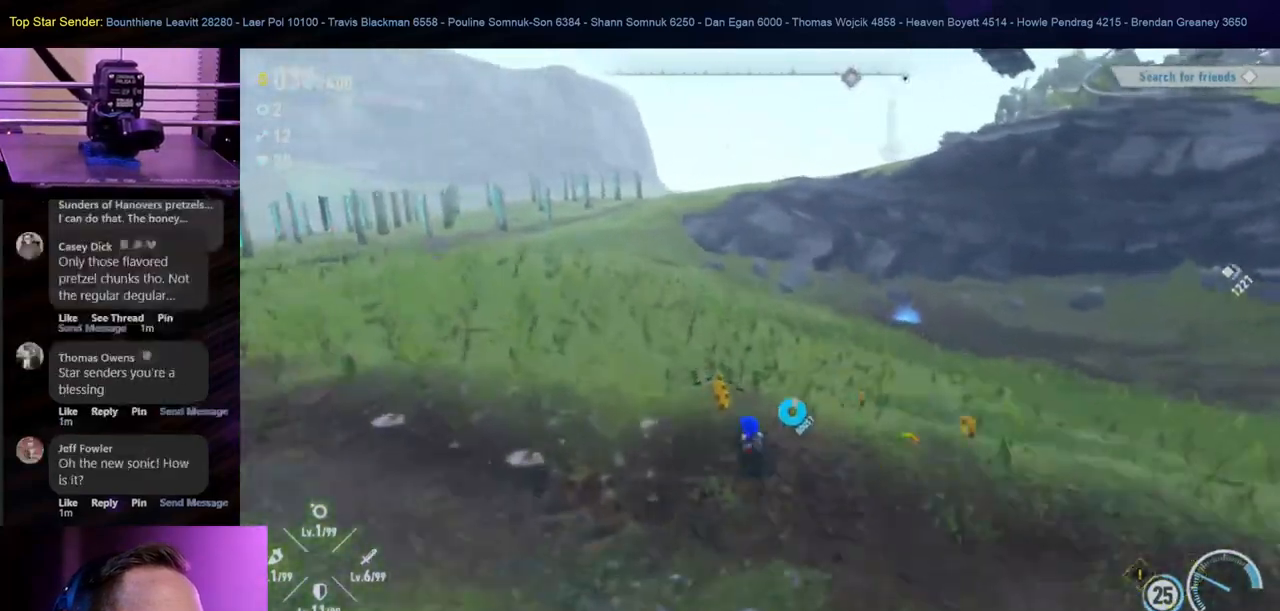
Gameplay with a controller (Nintendo layout); each line is a JSON object with the inputs held at the frame after it. "events" lists button and stick changes between this image and that frame as [ms after this image, input, new state], when the widget could be followed in between. Not read: HOME L1 L2 L3 R2 R3.
{"buttons": [], "left_stick": "left", "right_stick": "left", "events": [[217, "left_stick", "up-left"], [283, "right_stick", "left"], [483, "left_stick", "left"]]}
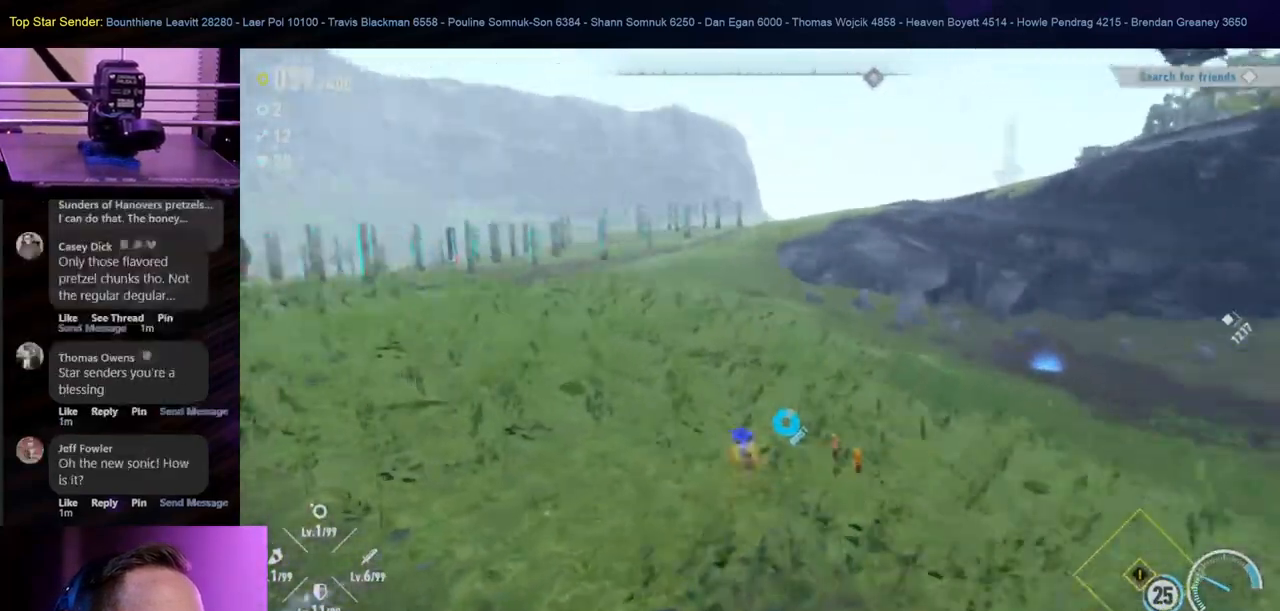
{"buttons": [], "left_stick": "up-left", "right_stick": "center", "events": [[233, "left_stick", "up-left"], [333, "right_stick", "center"]]}
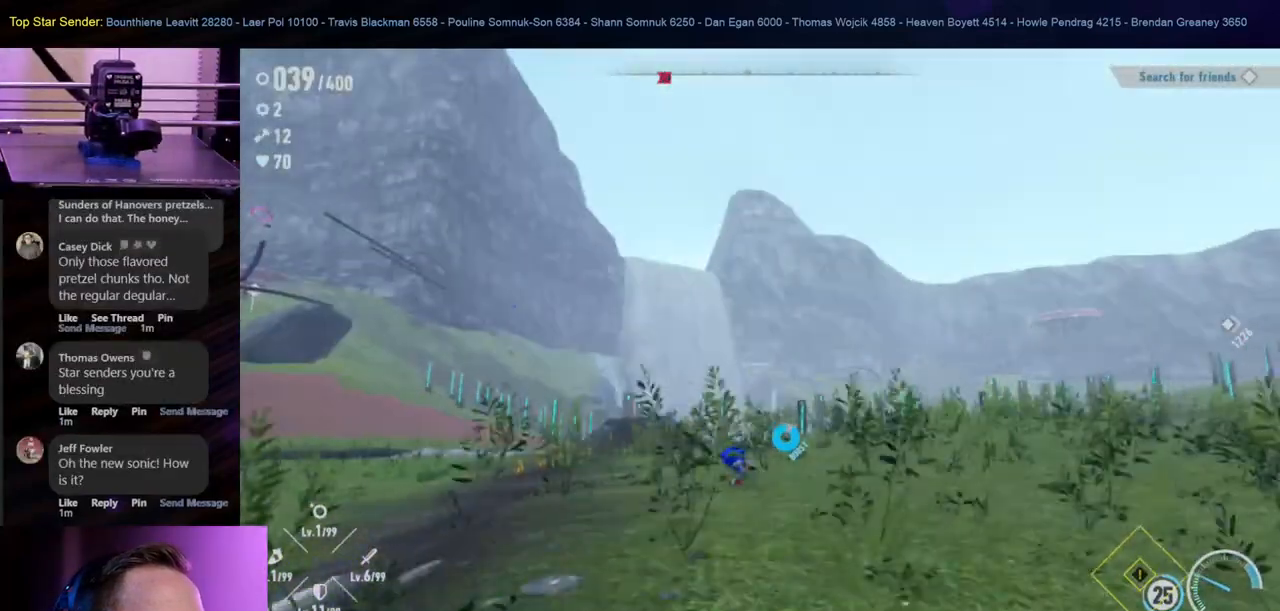
{"buttons": [], "left_stick": "up-left", "right_stick": "center", "events": []}
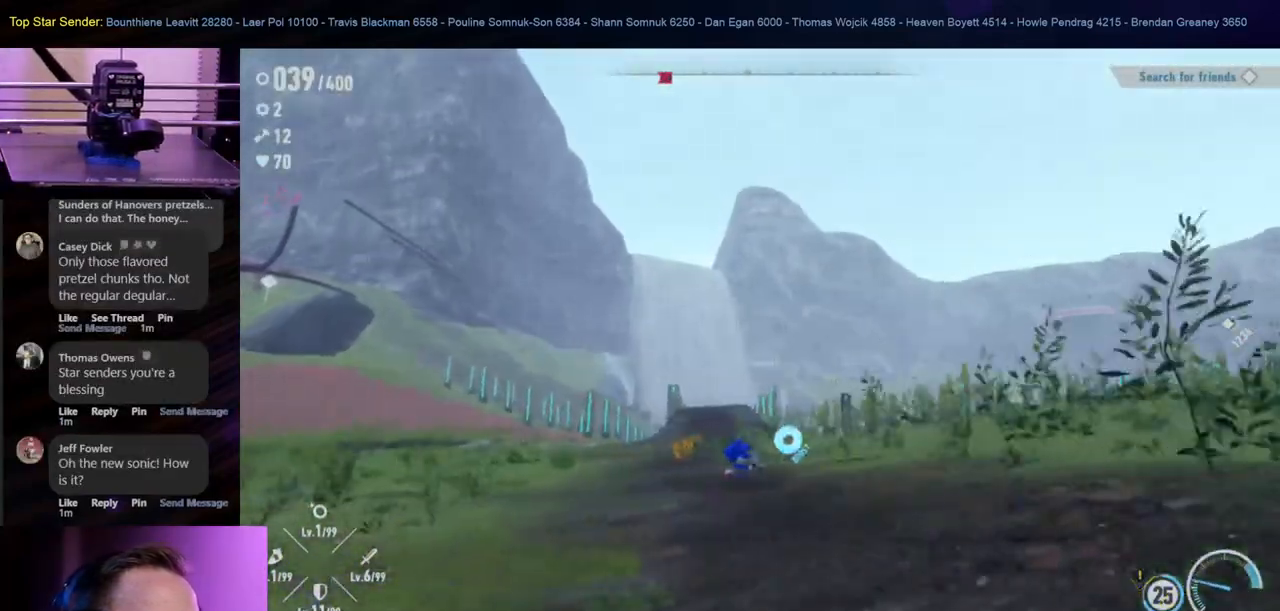
{"buttons": [], "left_stick": "up-right", "right_stick": "center", "events": [[233, "left_stick", "up"], [500, "left_stick", "up-right"]]}
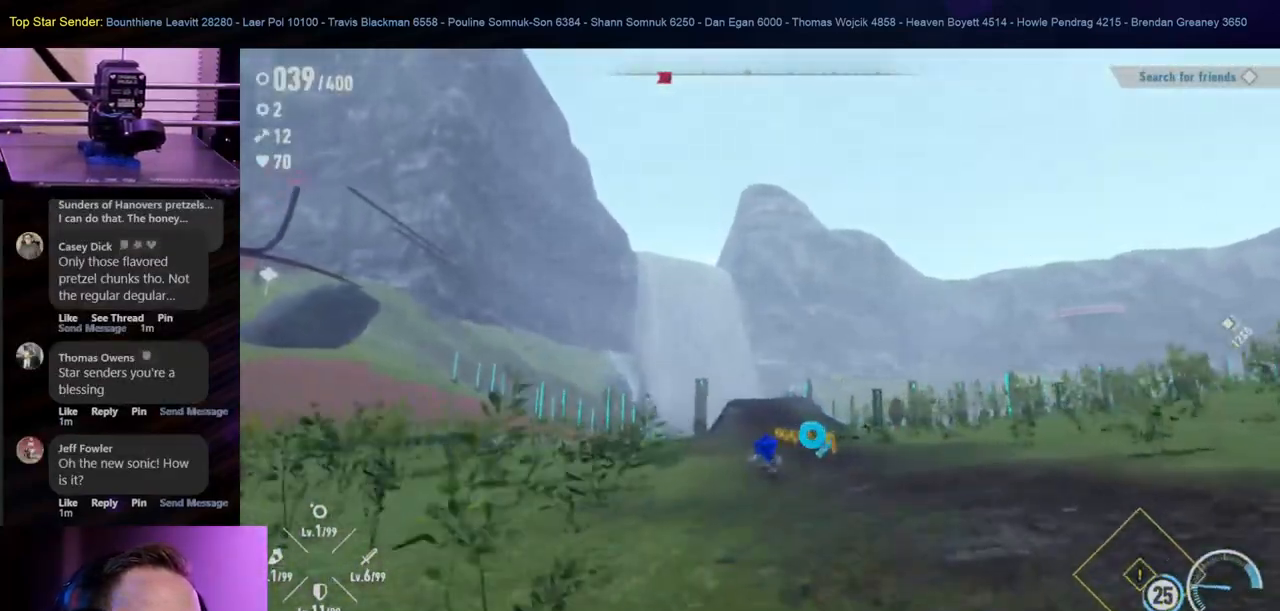
{"buttons": [], "left_stick": "up-left", "right_stick": "center", "events": [[133, "left_stick", "right"], [317, "left_stick", "up"], [367, "left_stick", "up-left"]]}
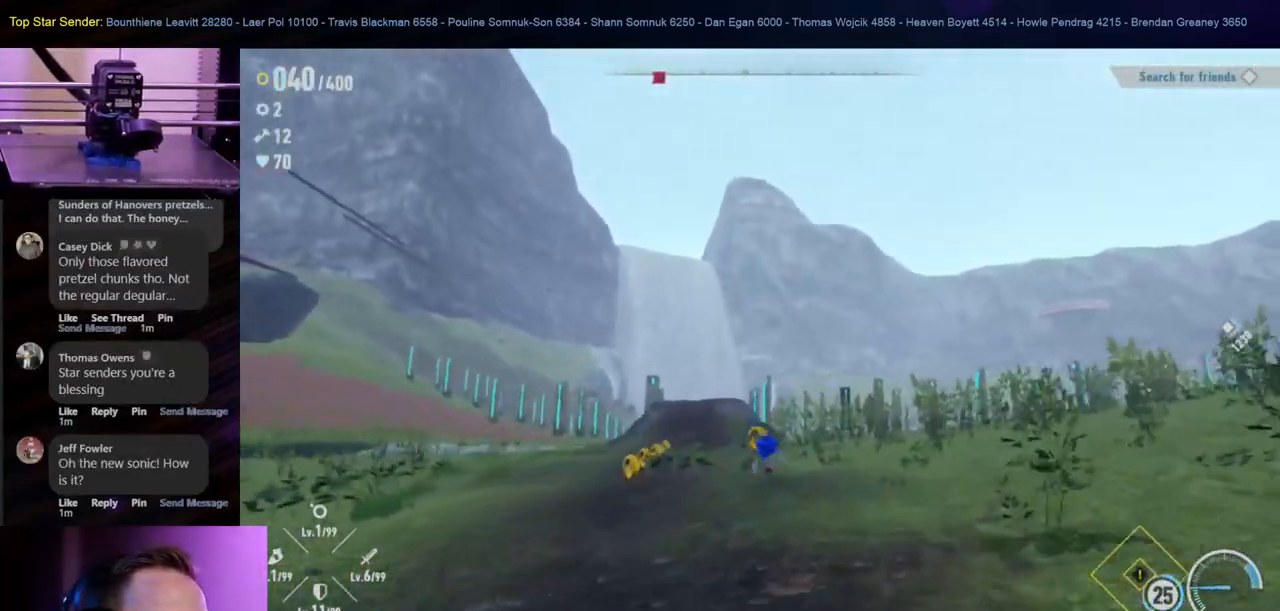
{"buttons": [], "left_stick": "up", "right_stick": "center", "events": [[333, "left_stick", "up"]]}
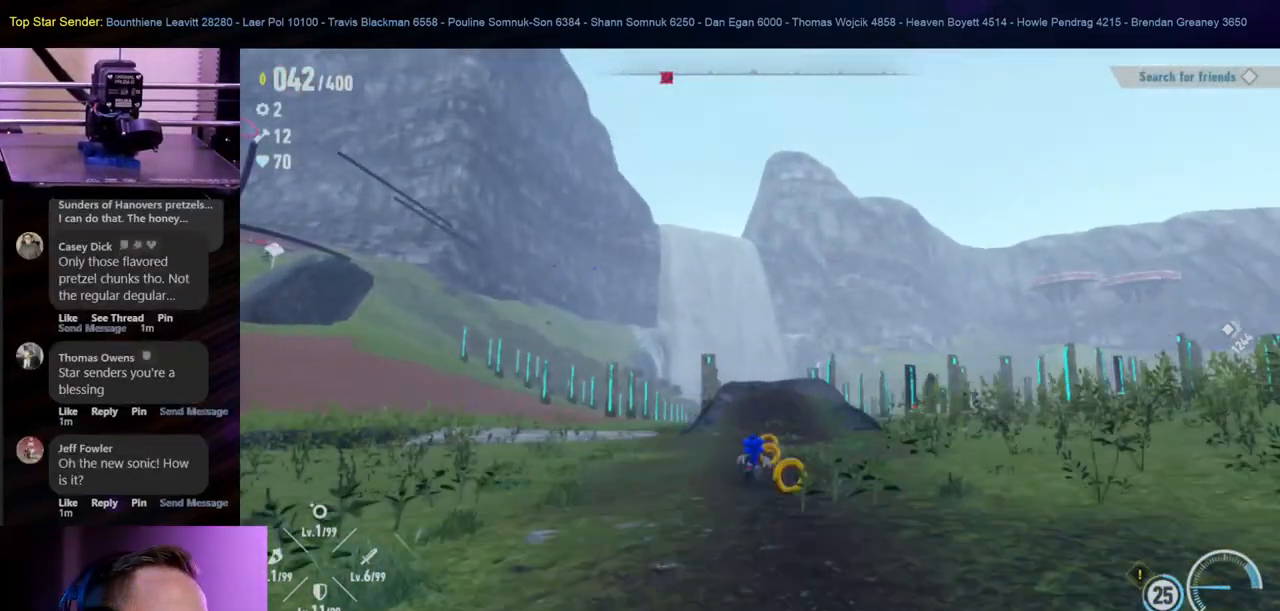
{"buttons": [], "left_stick": "down", "right_stick": "center", "events": [[433, "left_stick", "down"]]}
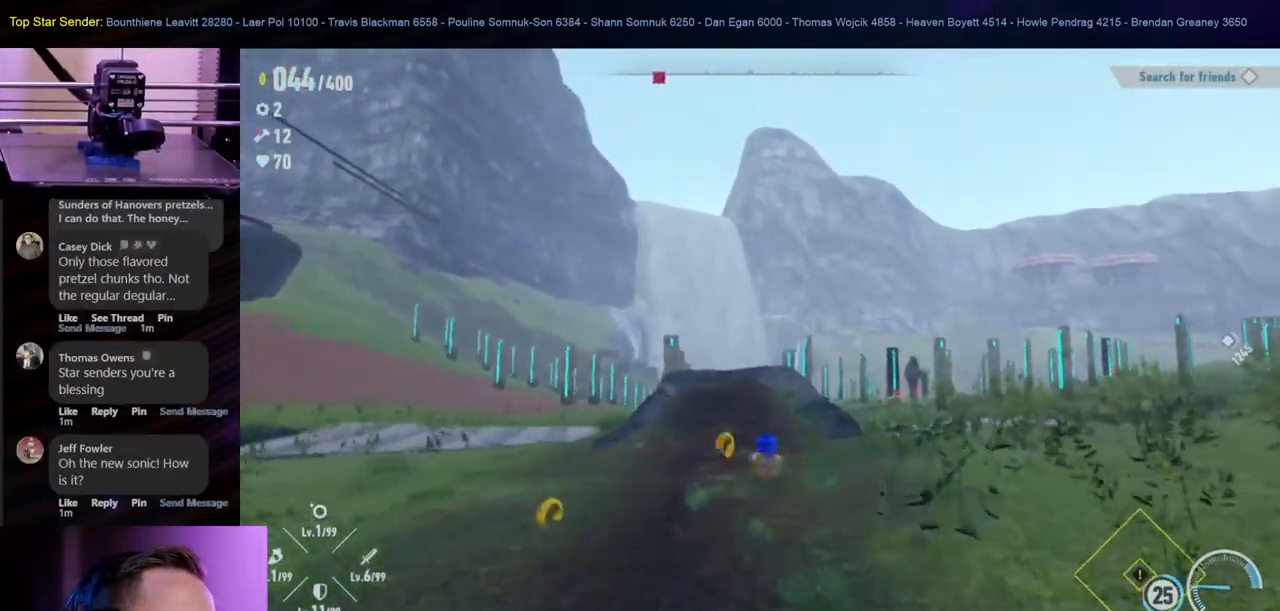
{"buttons": [], "left_stick": "down", "right_stick": "right", "events": [[383, "right_stick", "right"]]}
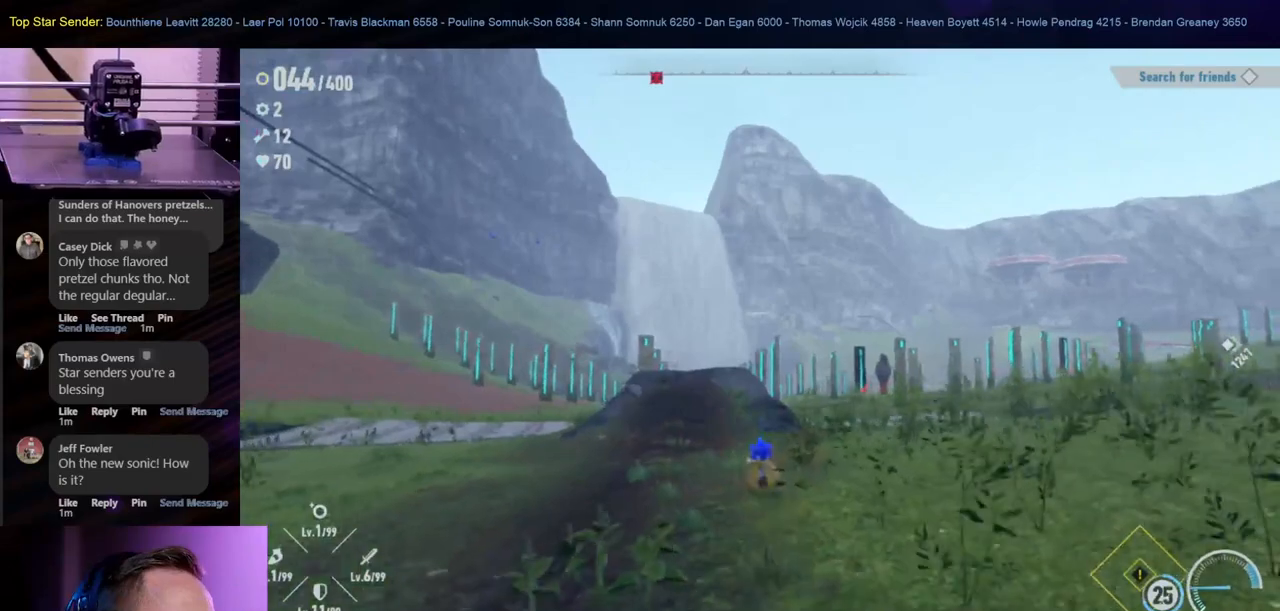
{"buttons": [], "left_stick": "up-left", "right_stick": "center", "events": [[150, "right_stick", "center"], [200, "left_stick", "up-left"]]}
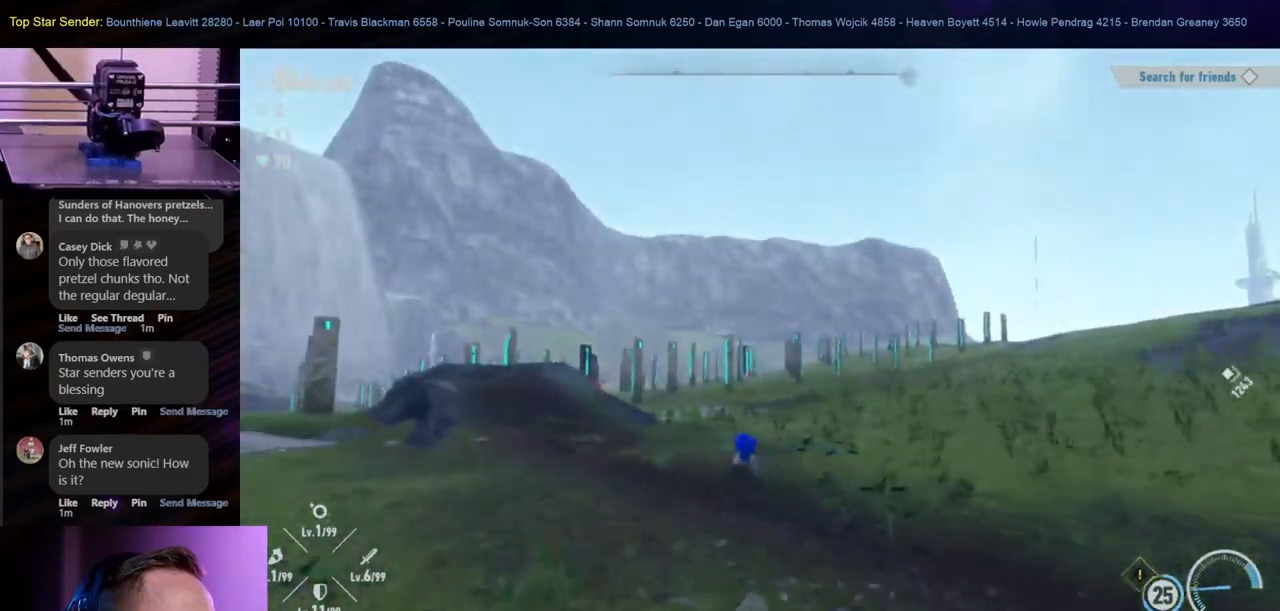
{"buttons": [], "left_stick": "down-left", "right_stick": "right", "events": [[450, "left_stick", "down-left"], [500, "right_stick", "right"]]}
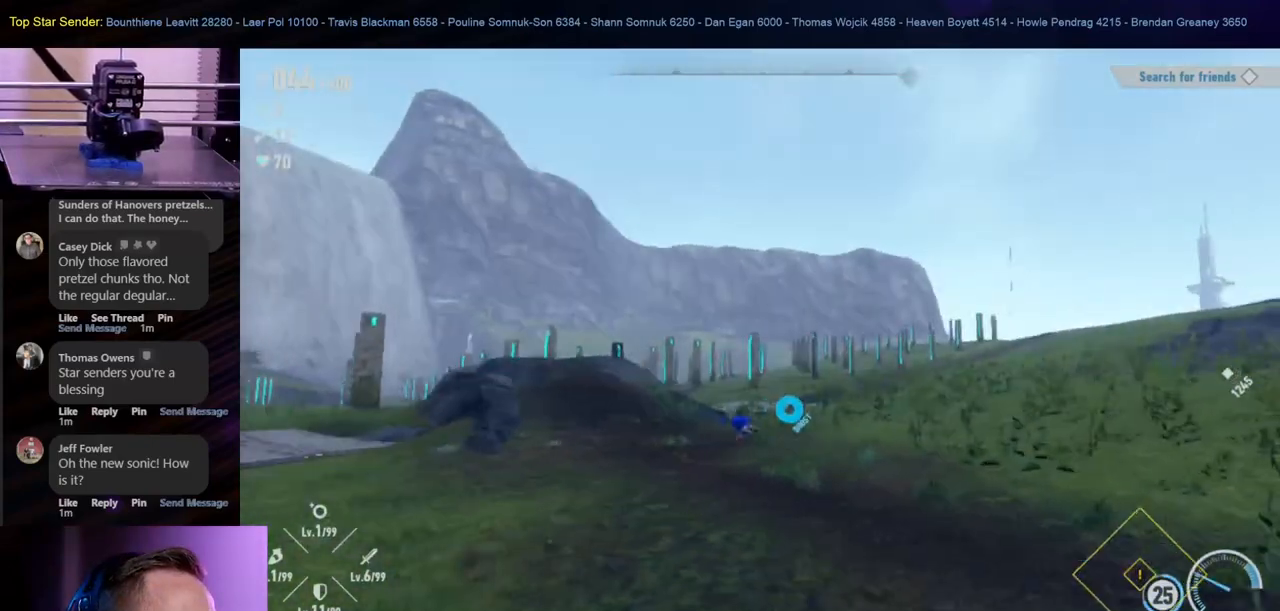
{"buttons": [], "left_stick": "right", "right_stick": "left", "events": [[17, "left_stick", "down"], [117, "left_stick", "down-right"], [283, "left_stick", "right"], [317, "right_stick", "center"], [450, "right_stick", "left"]]}
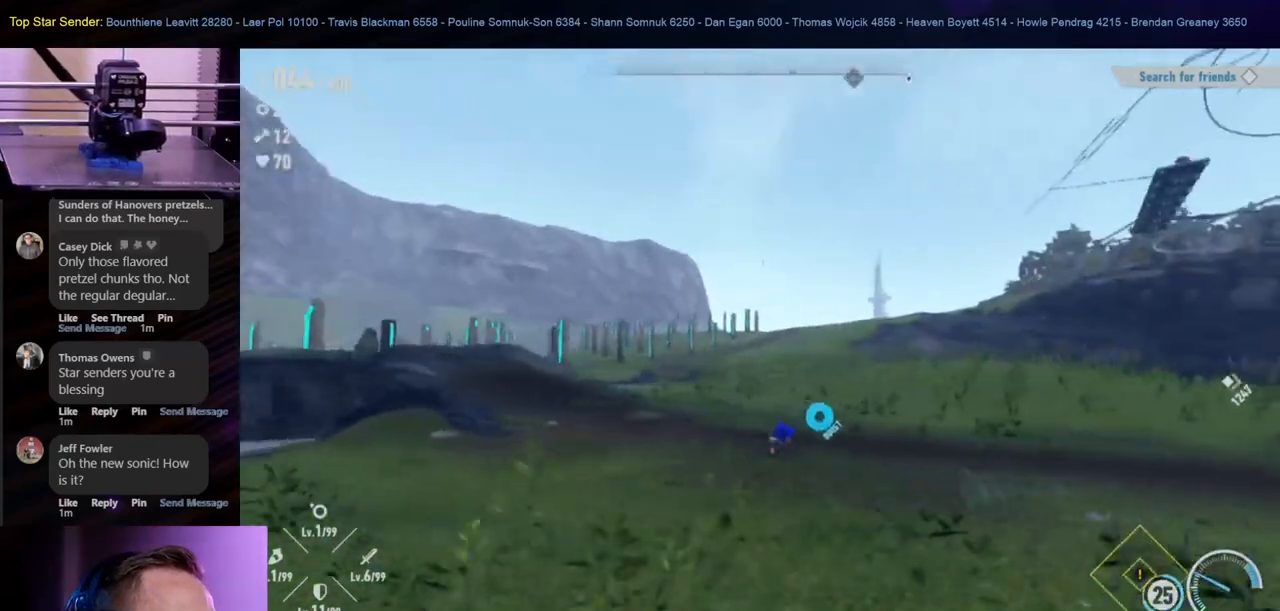
{"buttons": [], "left_stick": "down", "right_stick": "center", "events": [[150, "left_stick", "center"], [267, "right_stick", "center"], [317, "left_stick", "down"]]}
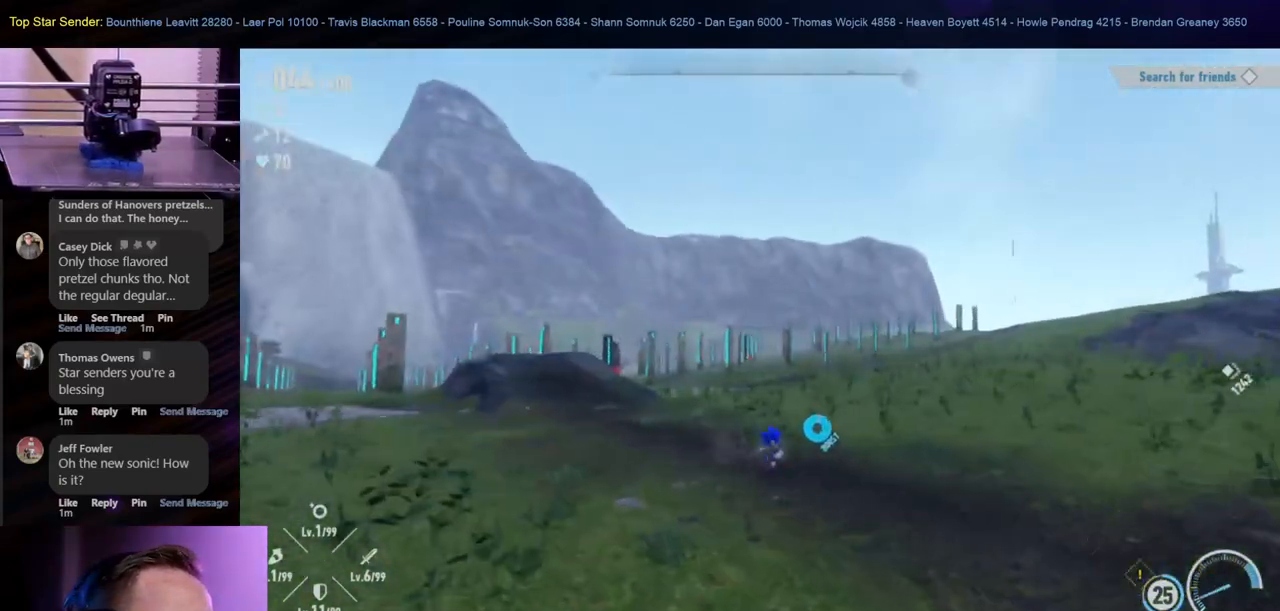
{"buttons": [], "left_stick": "right", "right_stick": "right", "events": [[100, "right_stick", "left"], [133, "left_stick", "right"], [433, "right_stick", "right"]]}
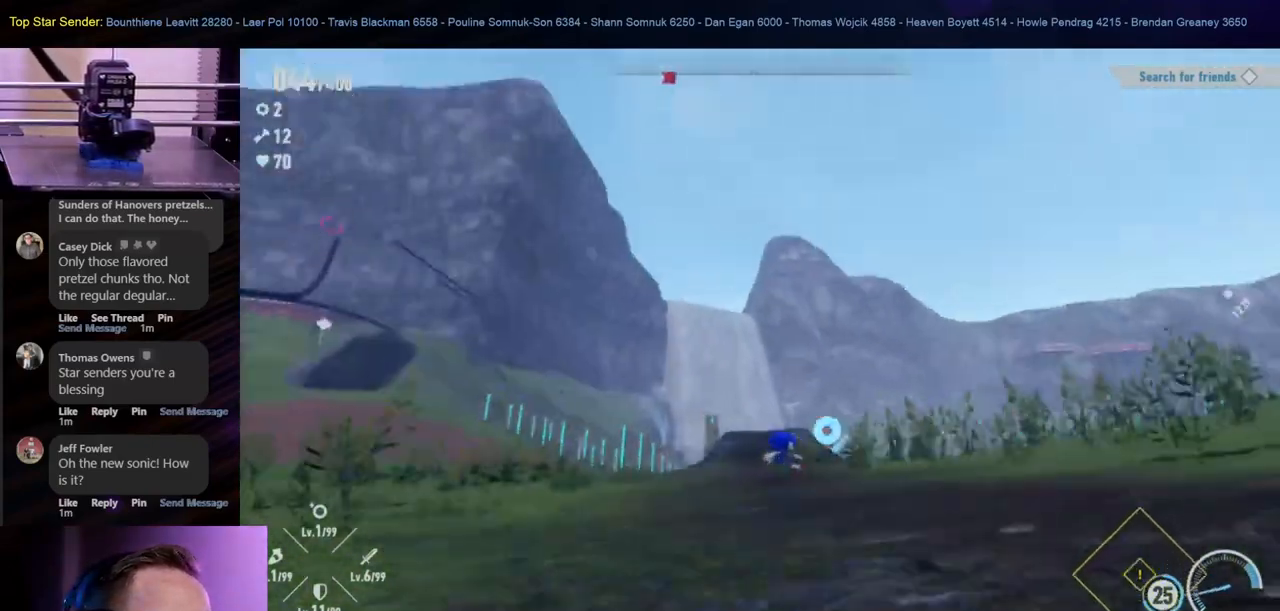
{"buttons": [], "left_stick": "up-right", "right_stick": "down-right", "events": [[317, "left_stick", "up-right"], [400, "right_stick", "down-right"]]}
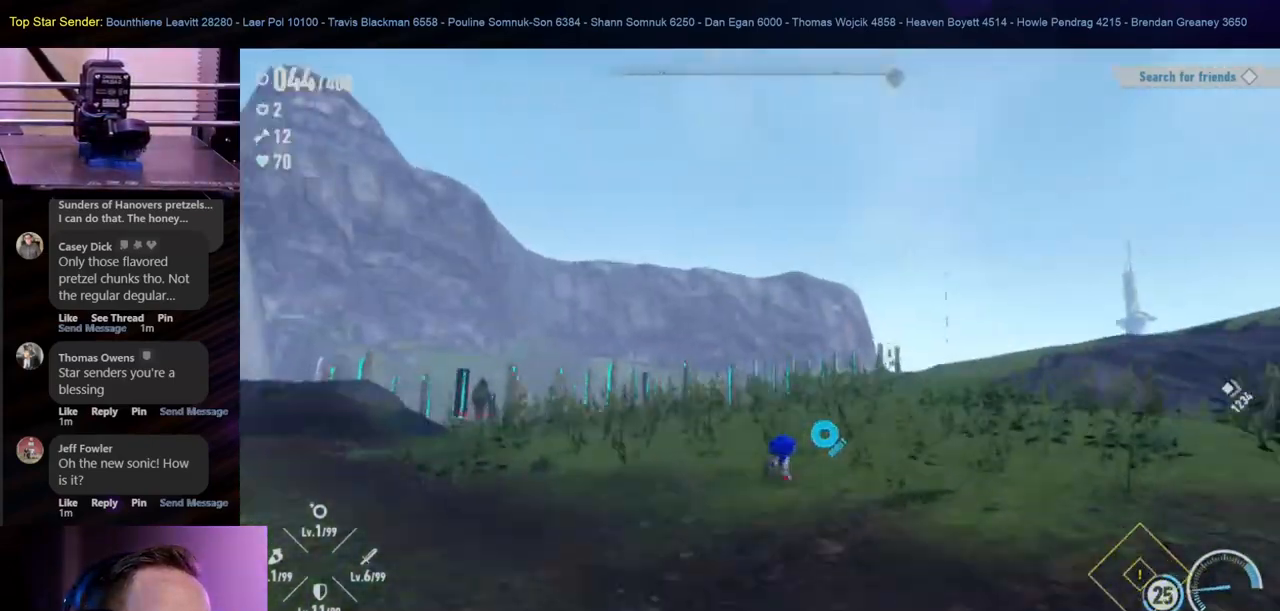
{"buttons": [], "left_stick": "up-right", "right_stick": "right", "events": [[67, "right_stick", "center"], [267, "right_stick", "right"]]}
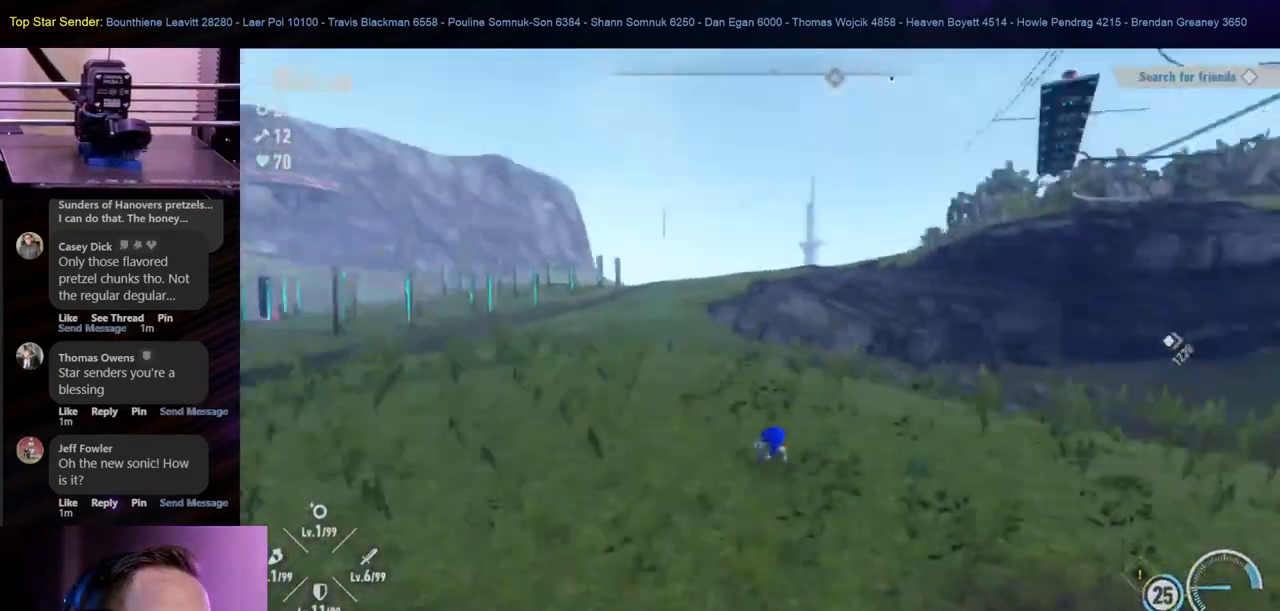
{"buttons": [], "left_stick": "up-right", "right_stick": "center", "events": [[50, "right_stick", "center"], [283, "right_stick", "right"], [483, "right_stick", "center"]]}
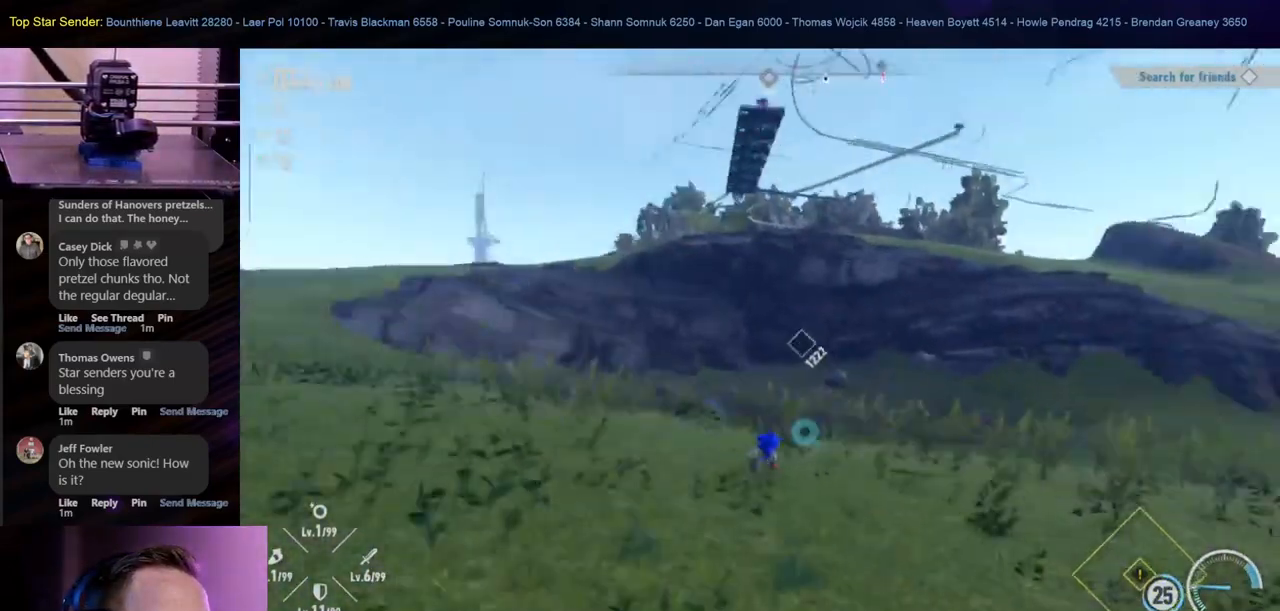
{"buttons": [], "left_stick": "up-right", "right_stick": "center", "events": []}
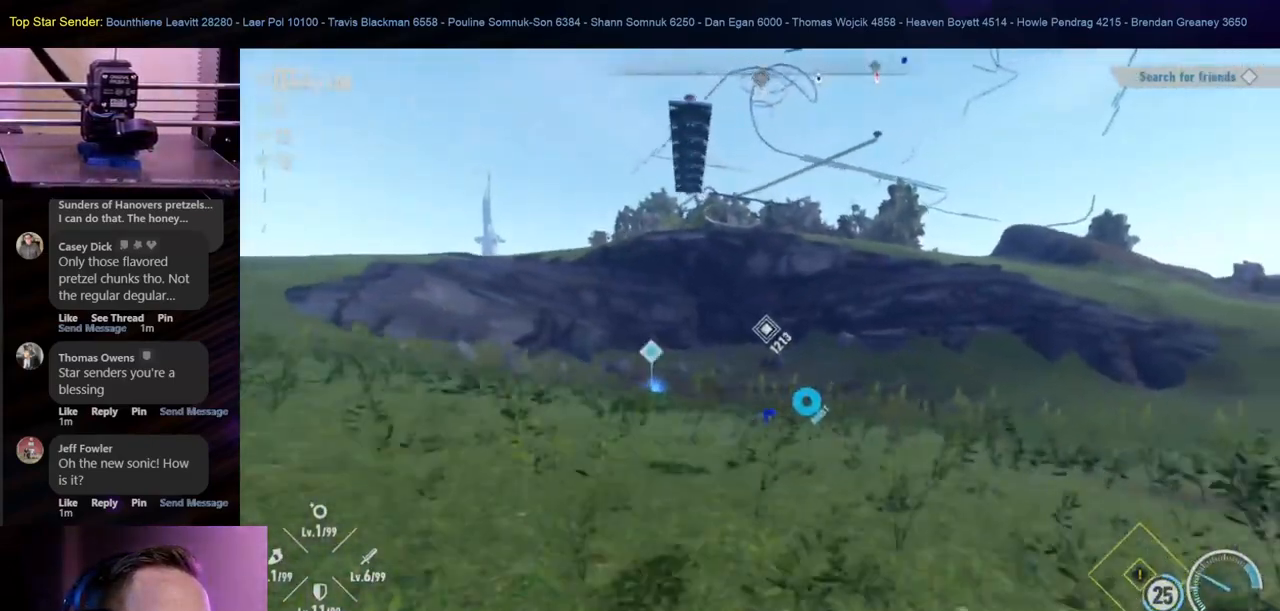
{"buttons": [], "left_stick": "up-right", "right_stick": "center", "events": []}
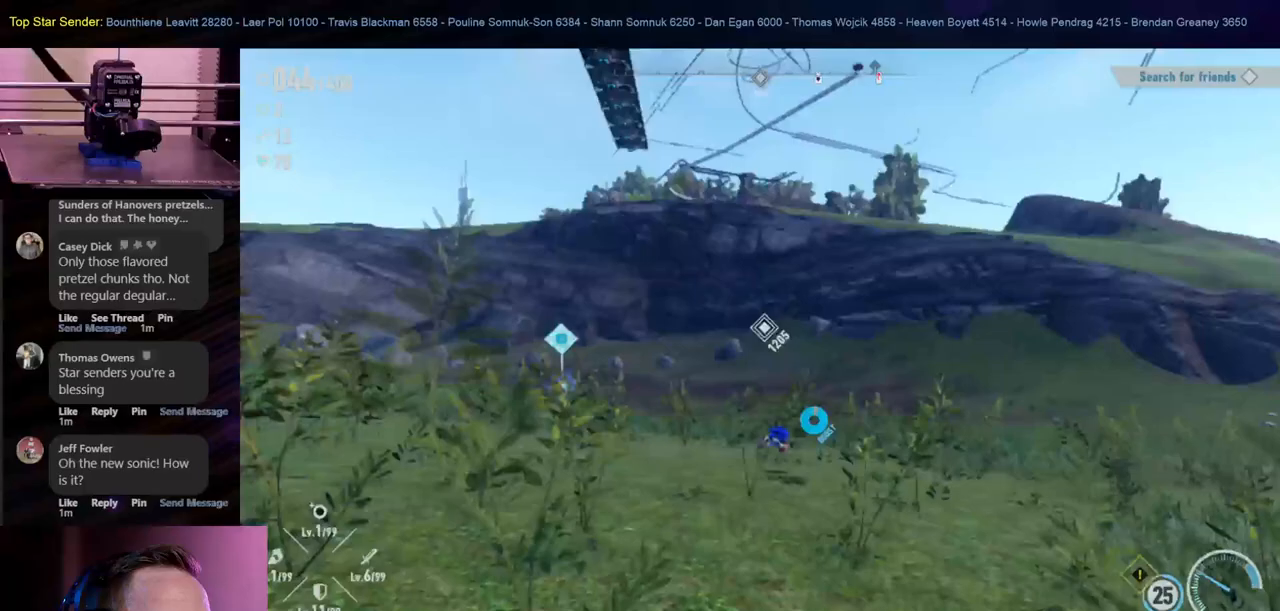
{"buttons": [], "left_stick": "up-right", "right_stick": "center", "events": []}
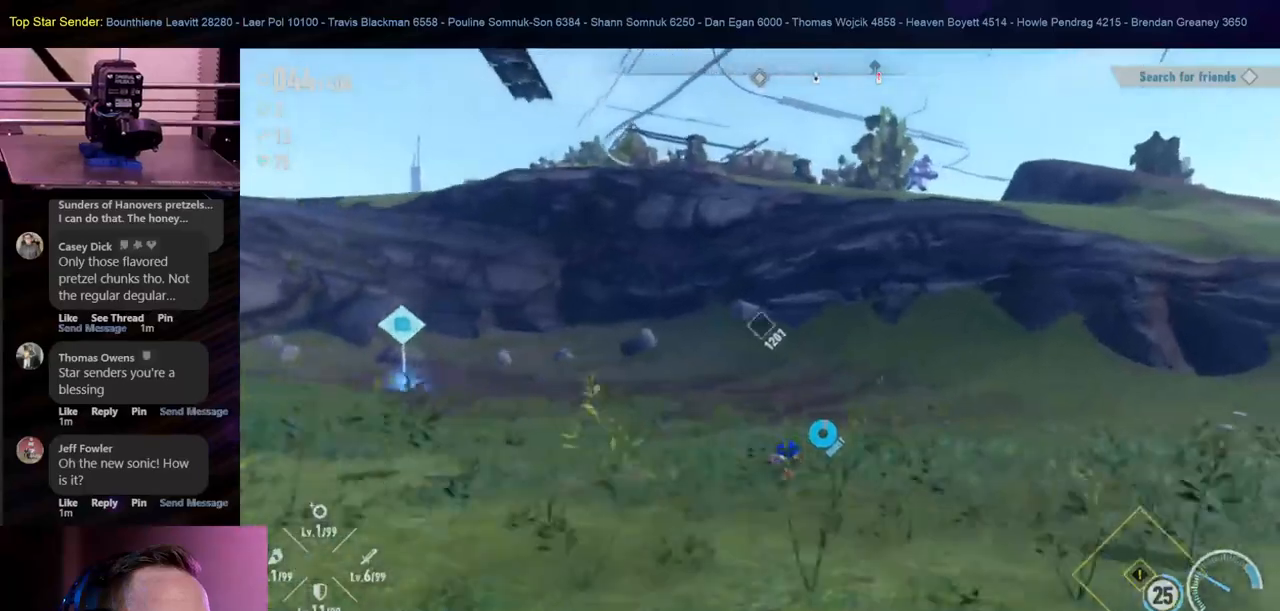
{"buttons": [], "left_stick": "up-right", "right_stick": "center", "events": []}
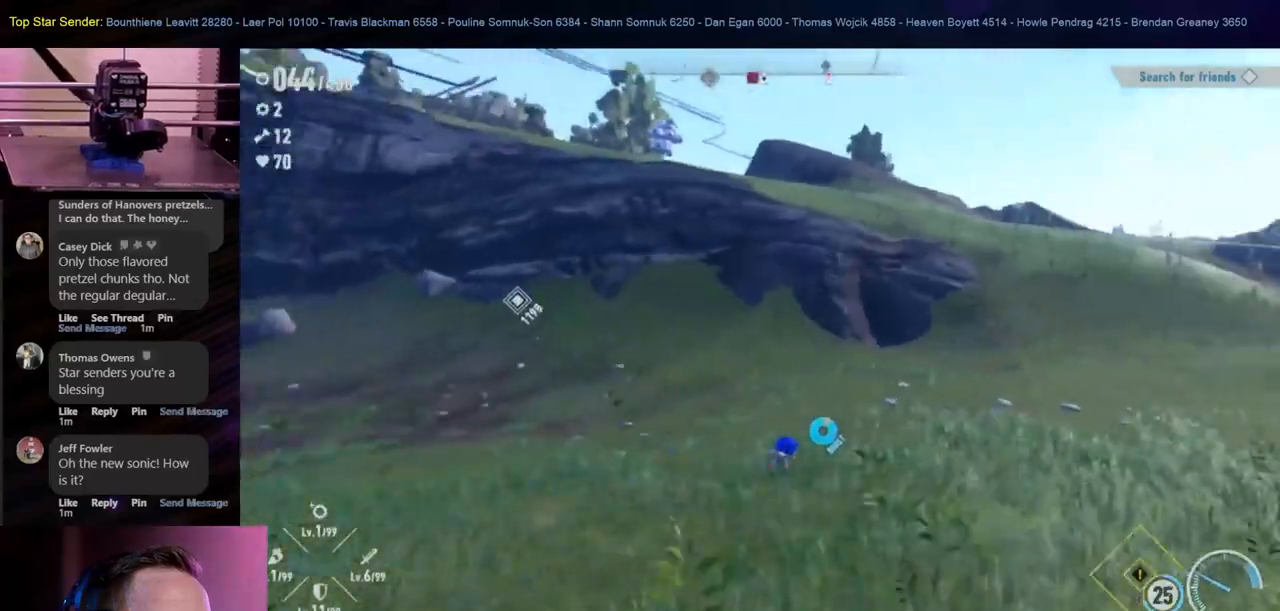
{"buttons": [], "left_stick": "up-right", "right_stick": "center", "events": [[50, "right_stick", "up-left"], [300, "right_stick", "center"]]}
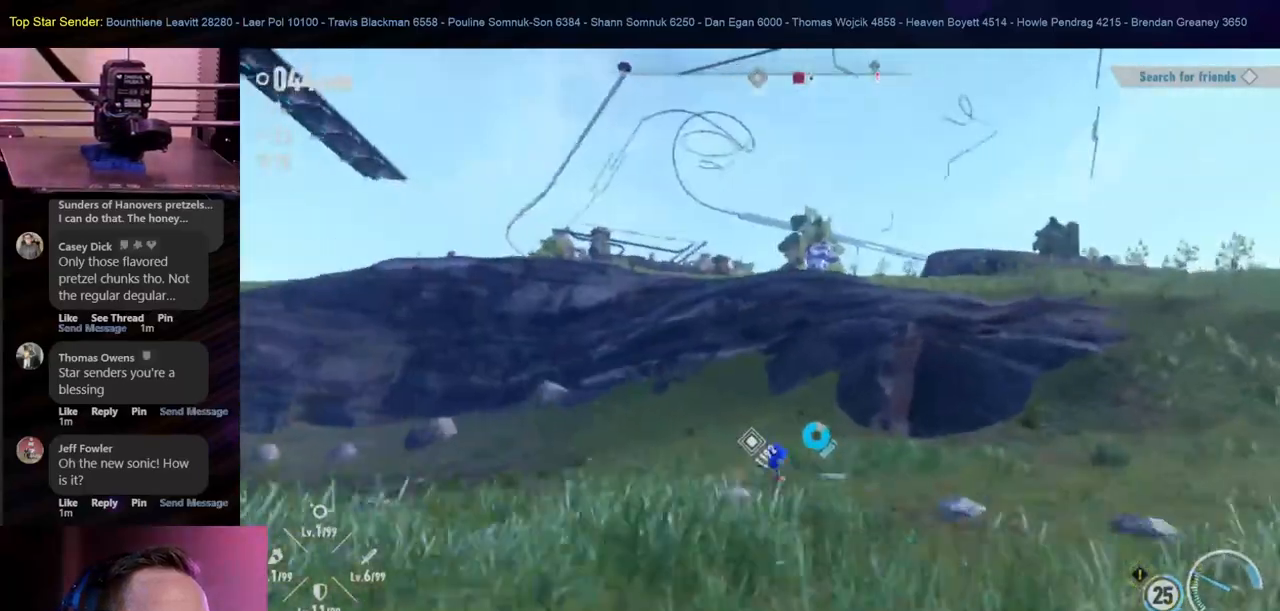
{"buttons": [], "left_stick": "right", "right_stick": "center", "events": [[383, "left_stick", "right"]]}
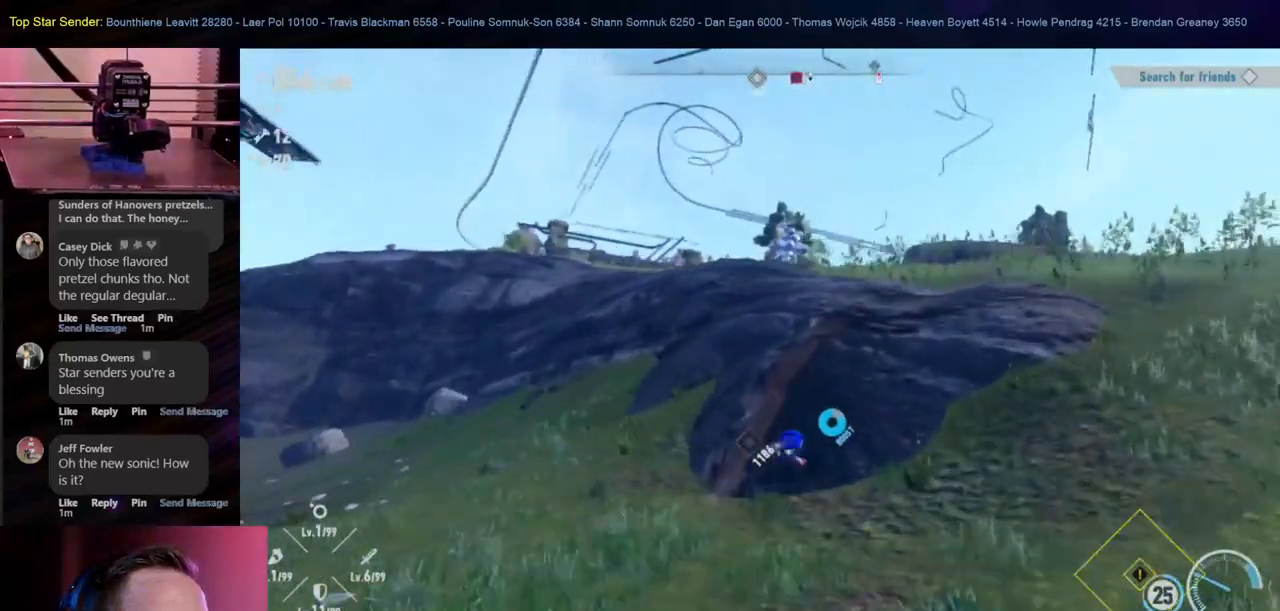
{"buttons": [], "left_stick": "up-right", "right_stick": "center", "events": [[300, "right_stick", "left"], [417, "left_stick", "up-right"], [500, "right_stick", "center"]]}
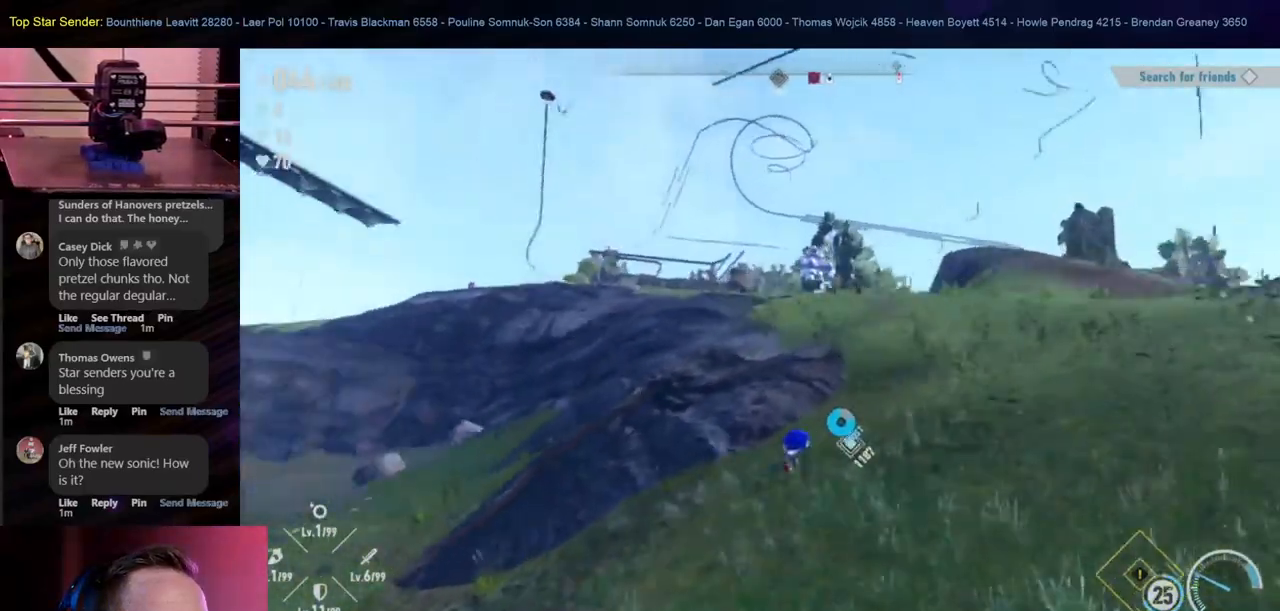
{"buttons": [], "left_stick": "up-right", "right_stick": "center", "events": []}
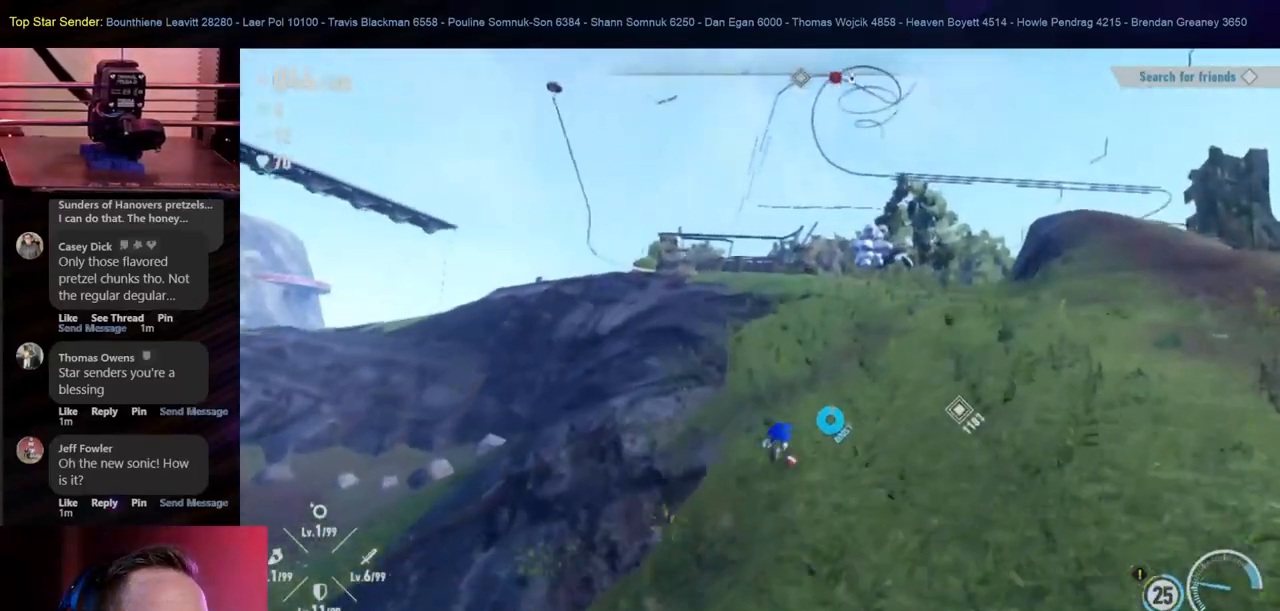
{"buttons": [], "left_stick": "up-right", "right_stick": "center", "events": []}
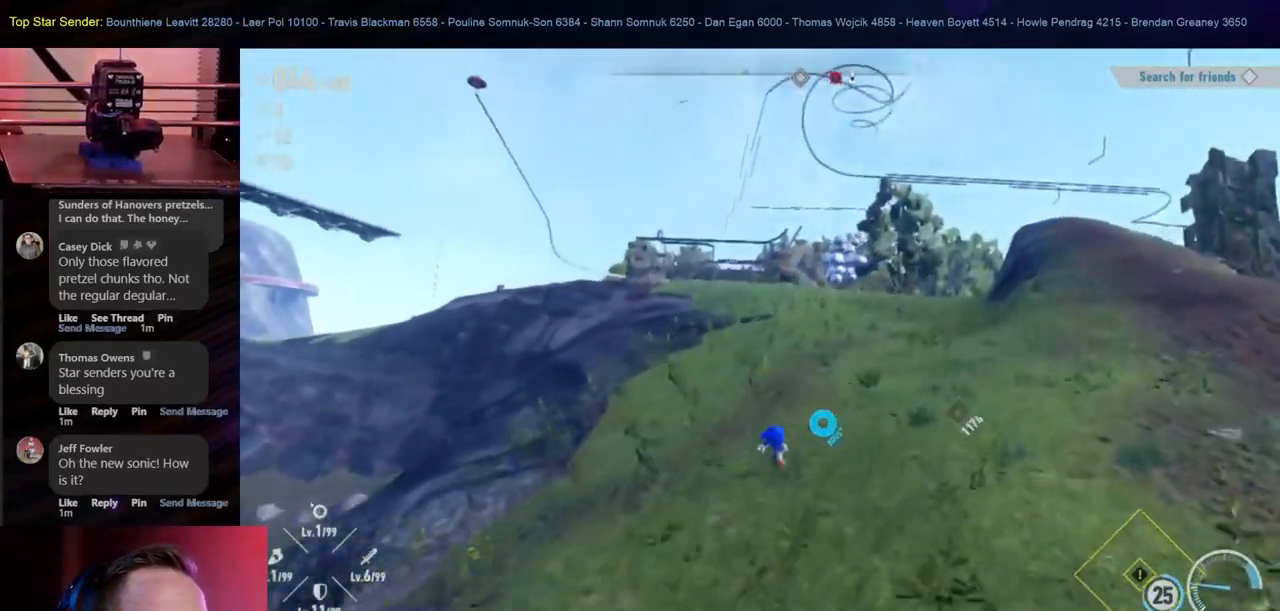
{"buttons": [], "left_stick": "up", "right_stick": "center", "events": [[100, "left_stick", "up"]]}
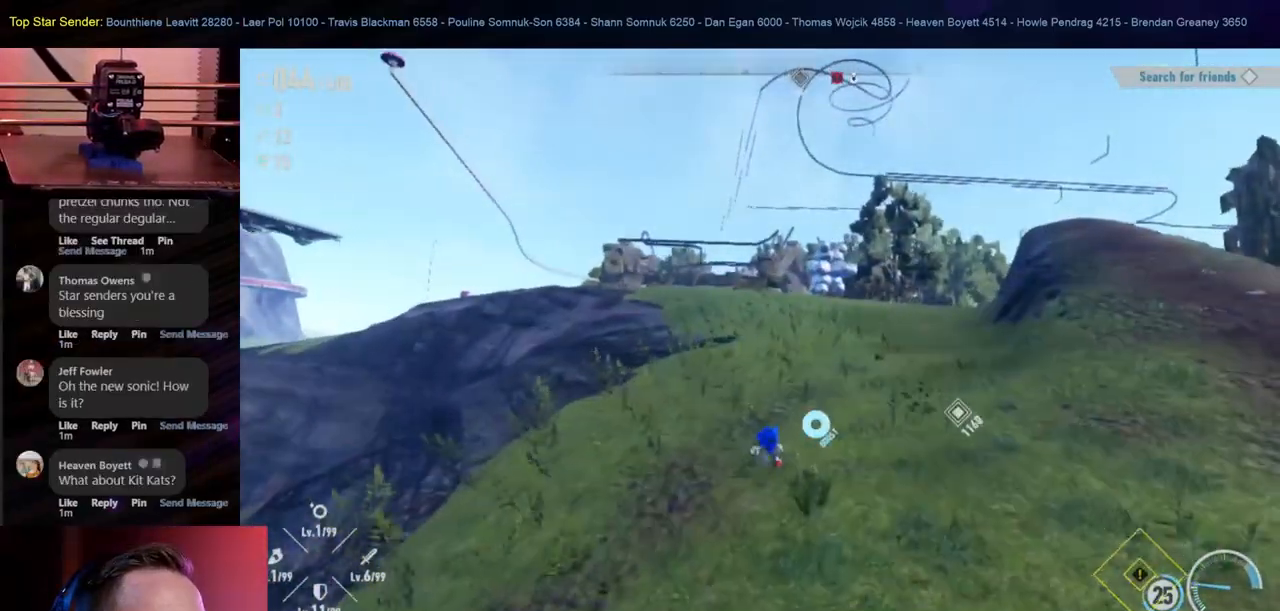
{"buttons": [], "left_stick": "up", "right_stick": "center", "events": []}